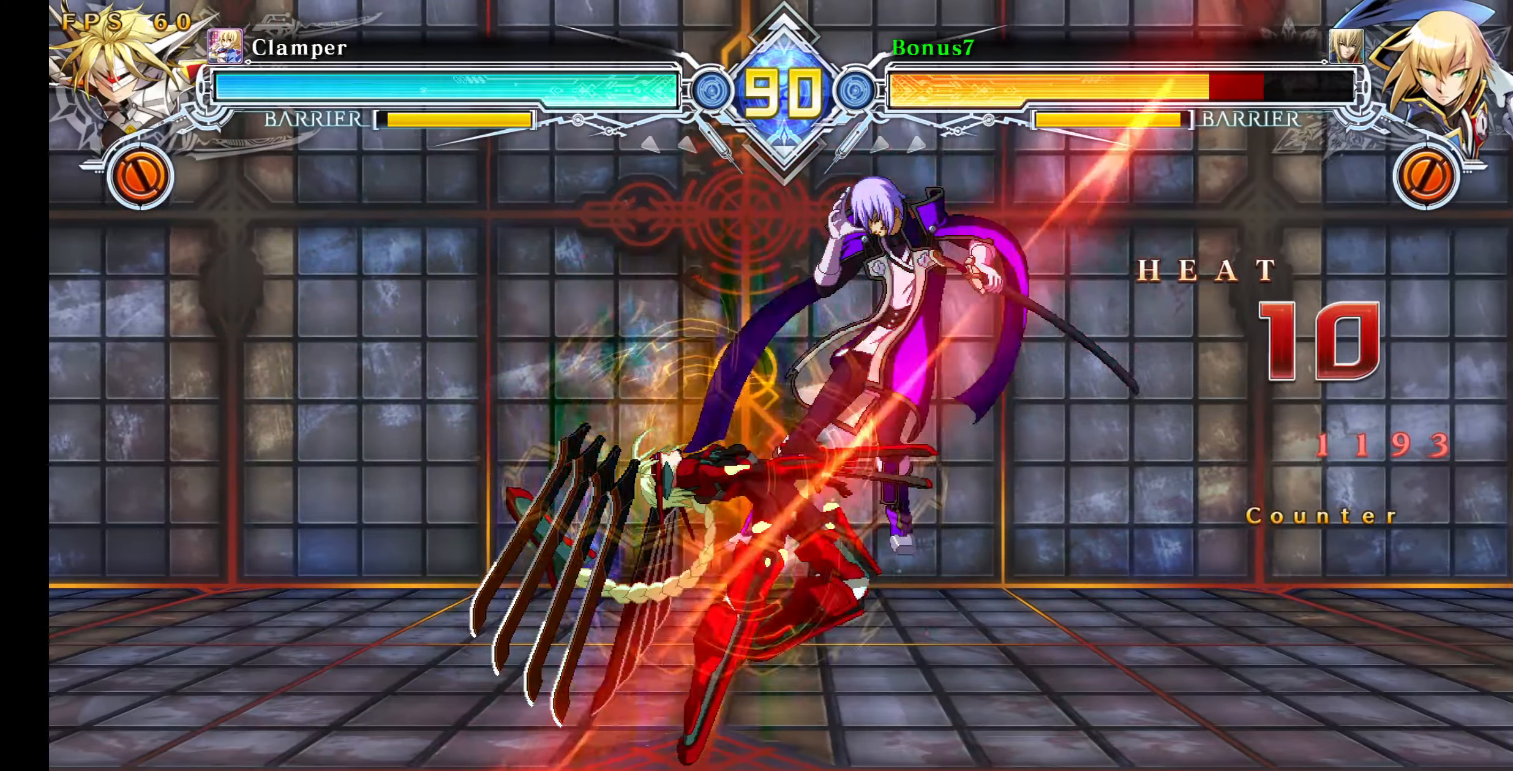
Gameplay with a controller (arcade stick); each line is a JSON object with the inputs held at the frame after it. "events" lists button and stick changes between this image and that frame as [ms after this image, input, new state], when the widget could be followed in between. Not read: L3 R3 SELECT START.
{"buttons": ["SQUARE", "TRIANGLE", "DPAD_RIGHT"], "events": []}
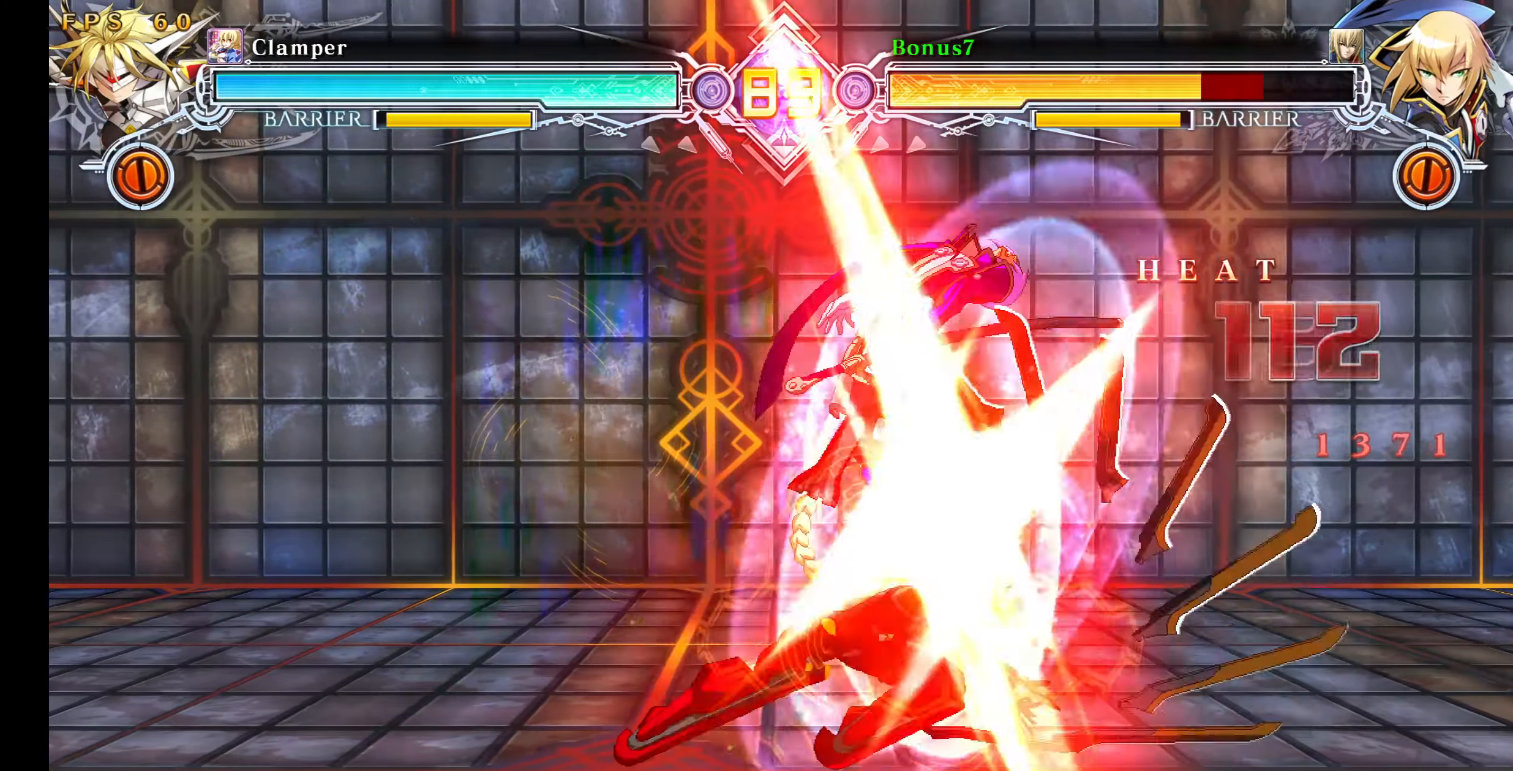
{"buttons": ["SQUARE", "TRIANGLE"], "events": [[284, "DPAD_RIGHT", "up"]]}
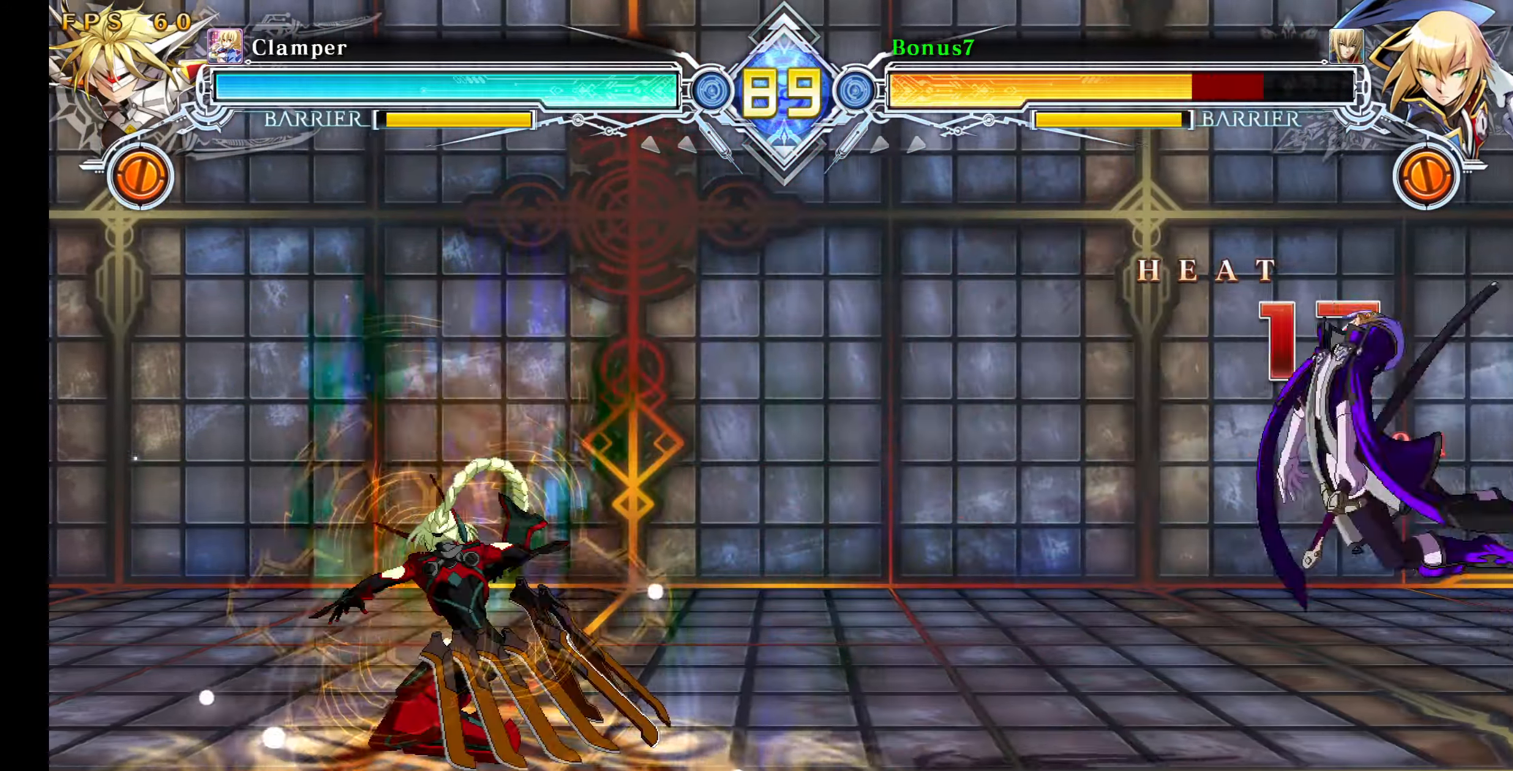
{"buttons": ["SQUARE", "TRIANGLE"], "events": []}
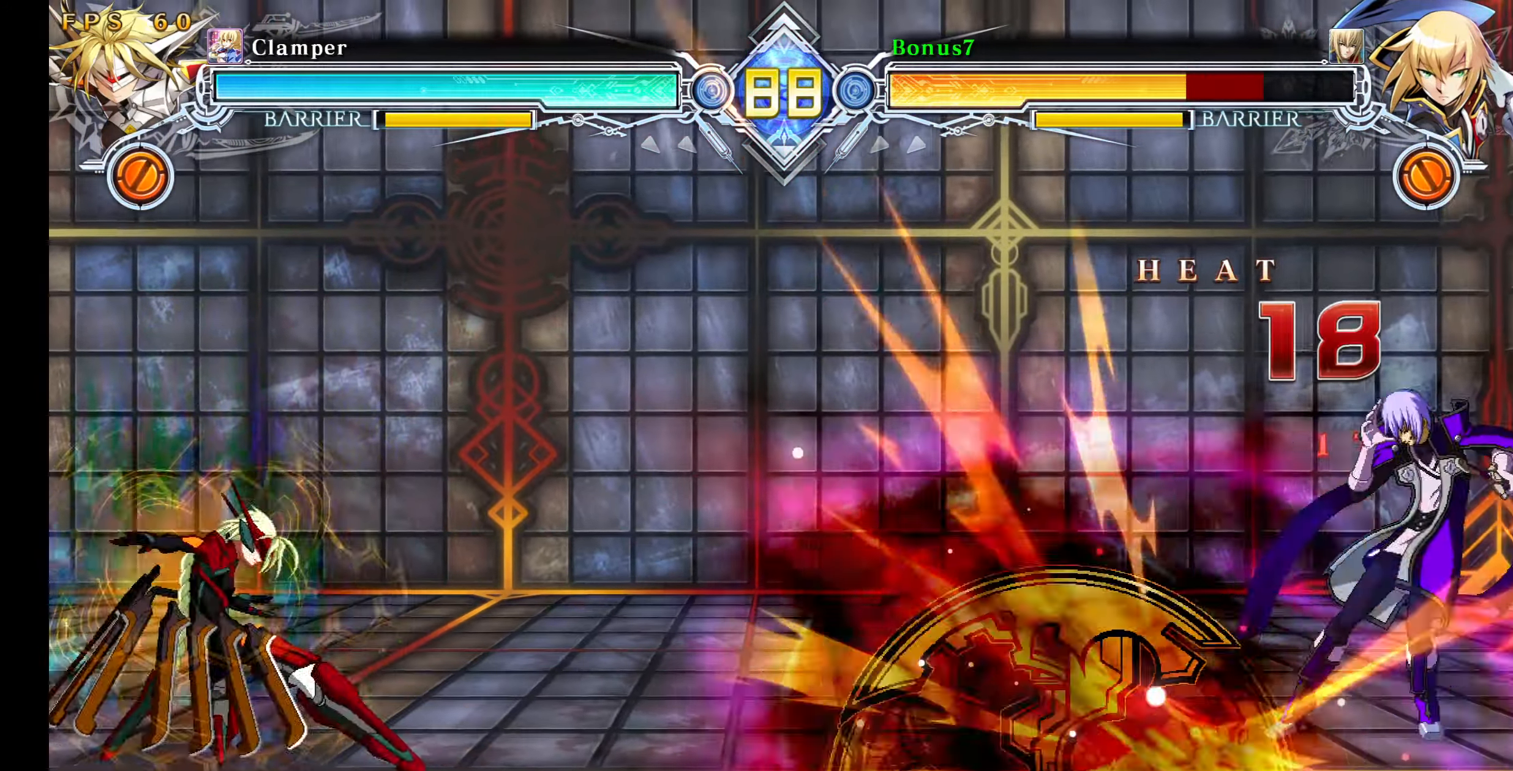
{"buttons": ["SQUARE", "TRIANGLE", "DPAD_RIGHT"], "events": [[100, "DPAD_RIGHT", "down"]]}
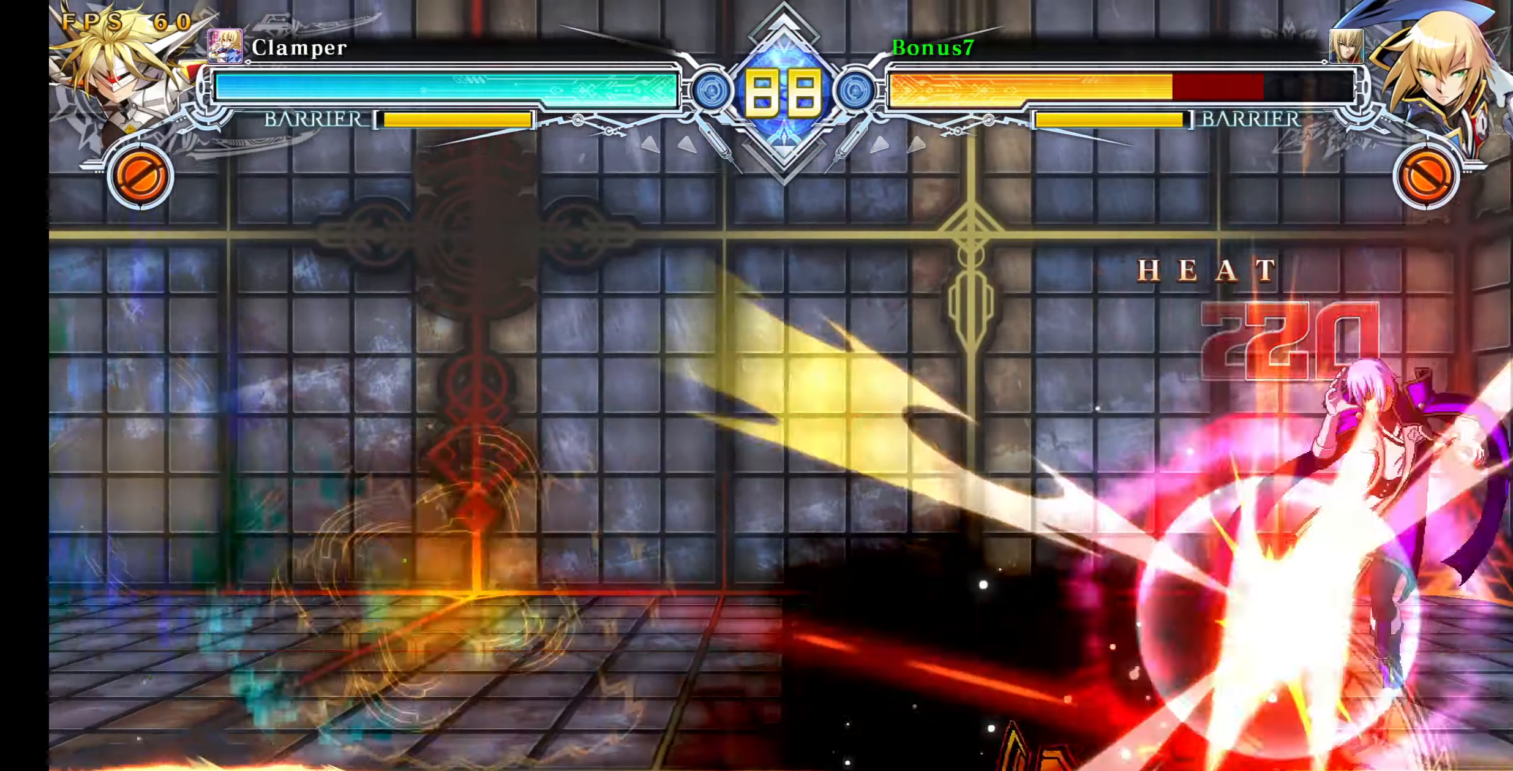
{"buttons": ["SQUARE", "TRIANGLE", "DPAD_RIGHT"], "events": []}
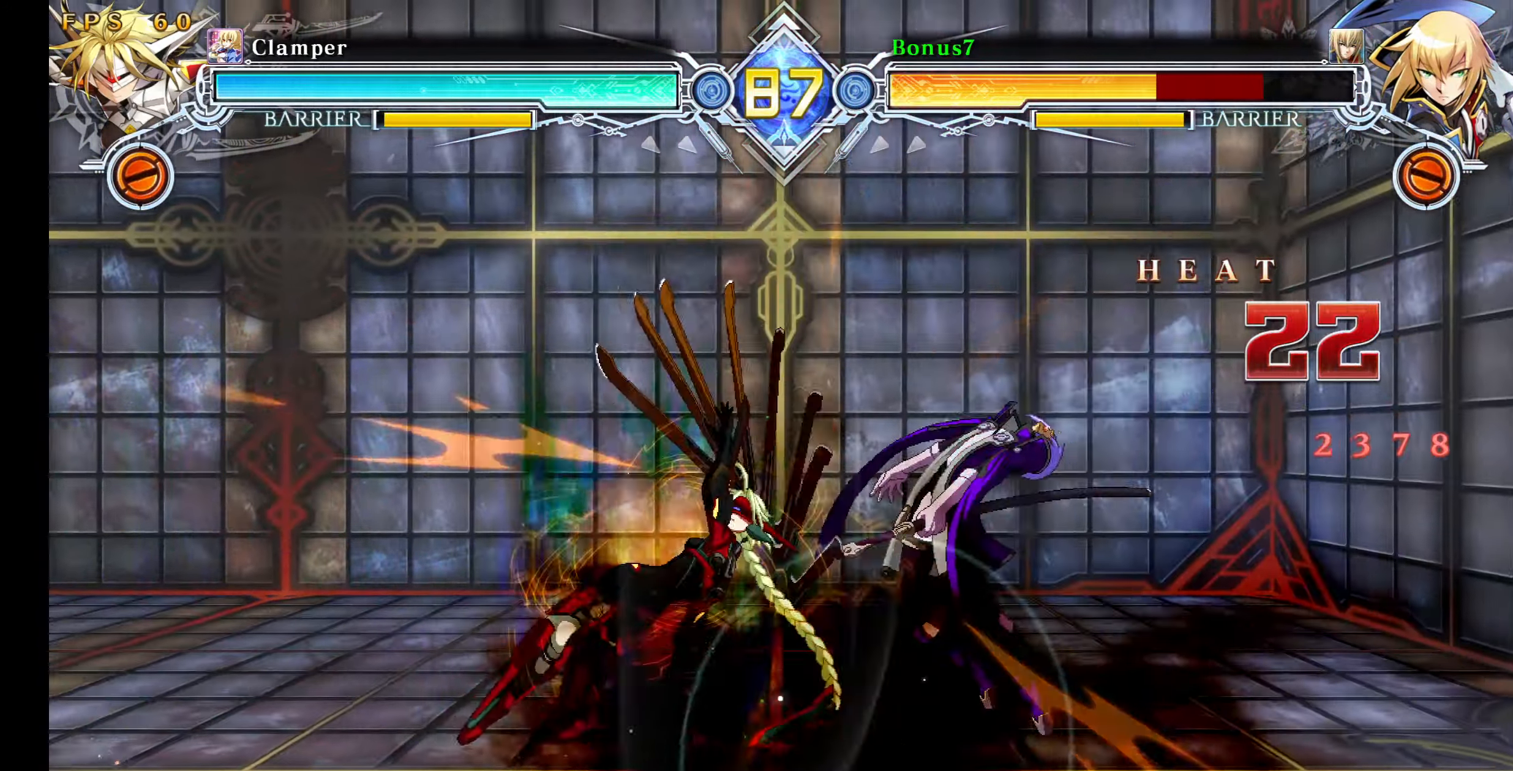
{"buttons": ["SQUARE", "TRIANGLE", "DPAD_RIGHT"], "events": []}
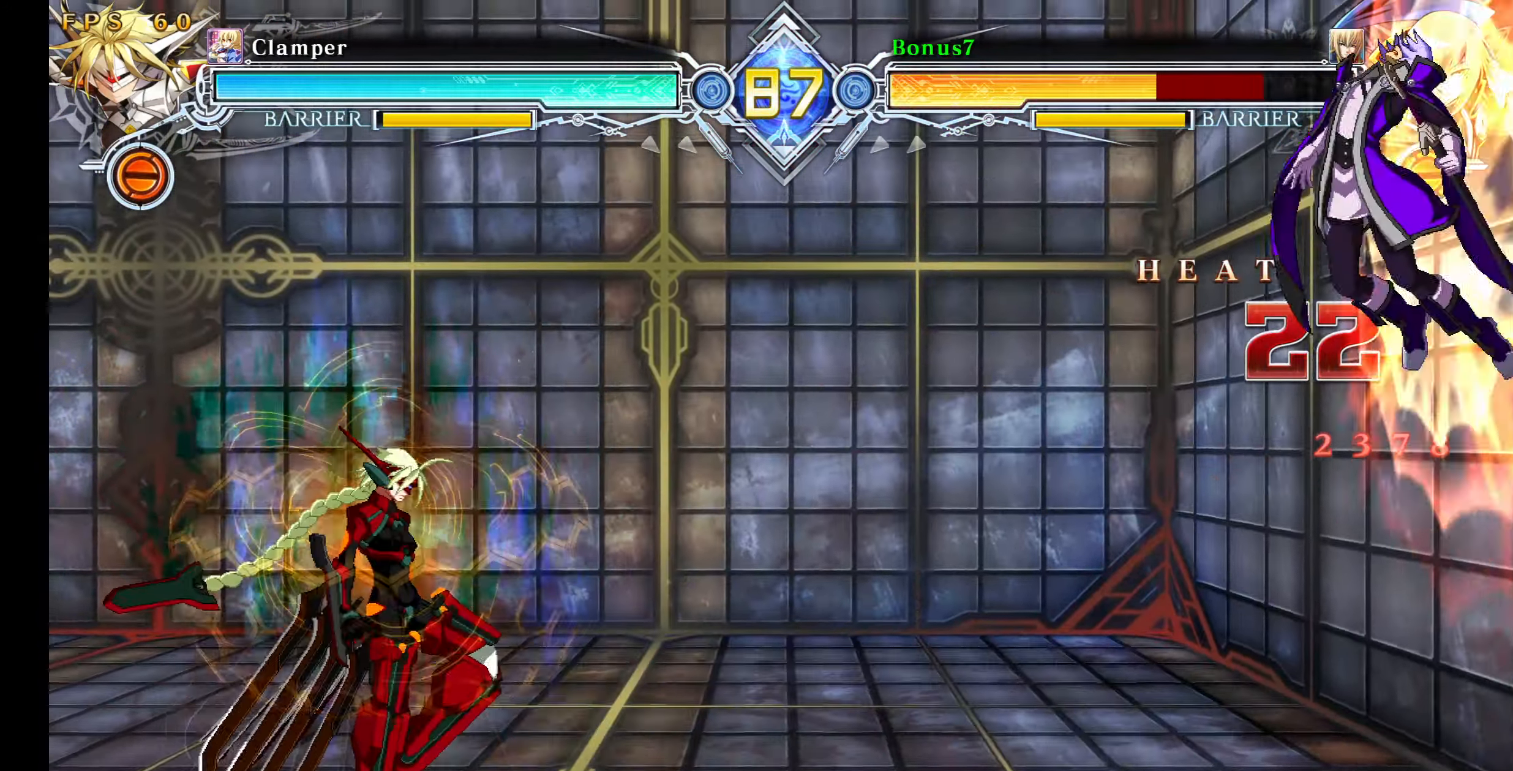
{"buttons": ["SQUARE", "TRIANGLE", "DPAD_RIGHT"], "events": []}
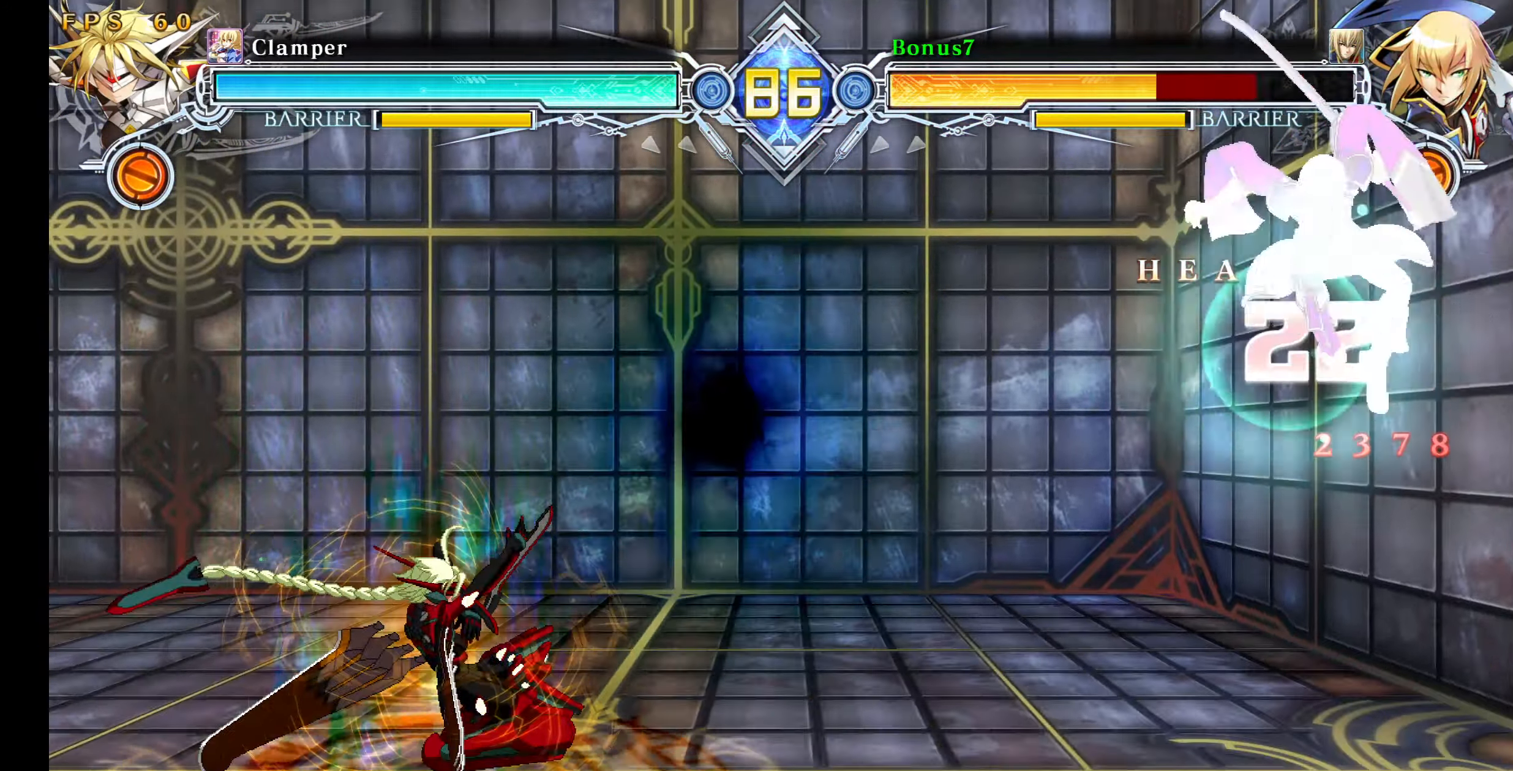
{"buttons": ["DPAD_DOWN", "DPAD_LEFT"], "events": [[250, "DPAD_RIGHT", "up"], [300, "SQUARE", "up"], [316, "TRIANGLE", "up"], [350, "DPAD_LEFT", "down"], [400, "DPAD_LEFT", "up"], [466, "DPAD_LEFT", "down"], [483, "DPAD_DOWN", "down"]]}
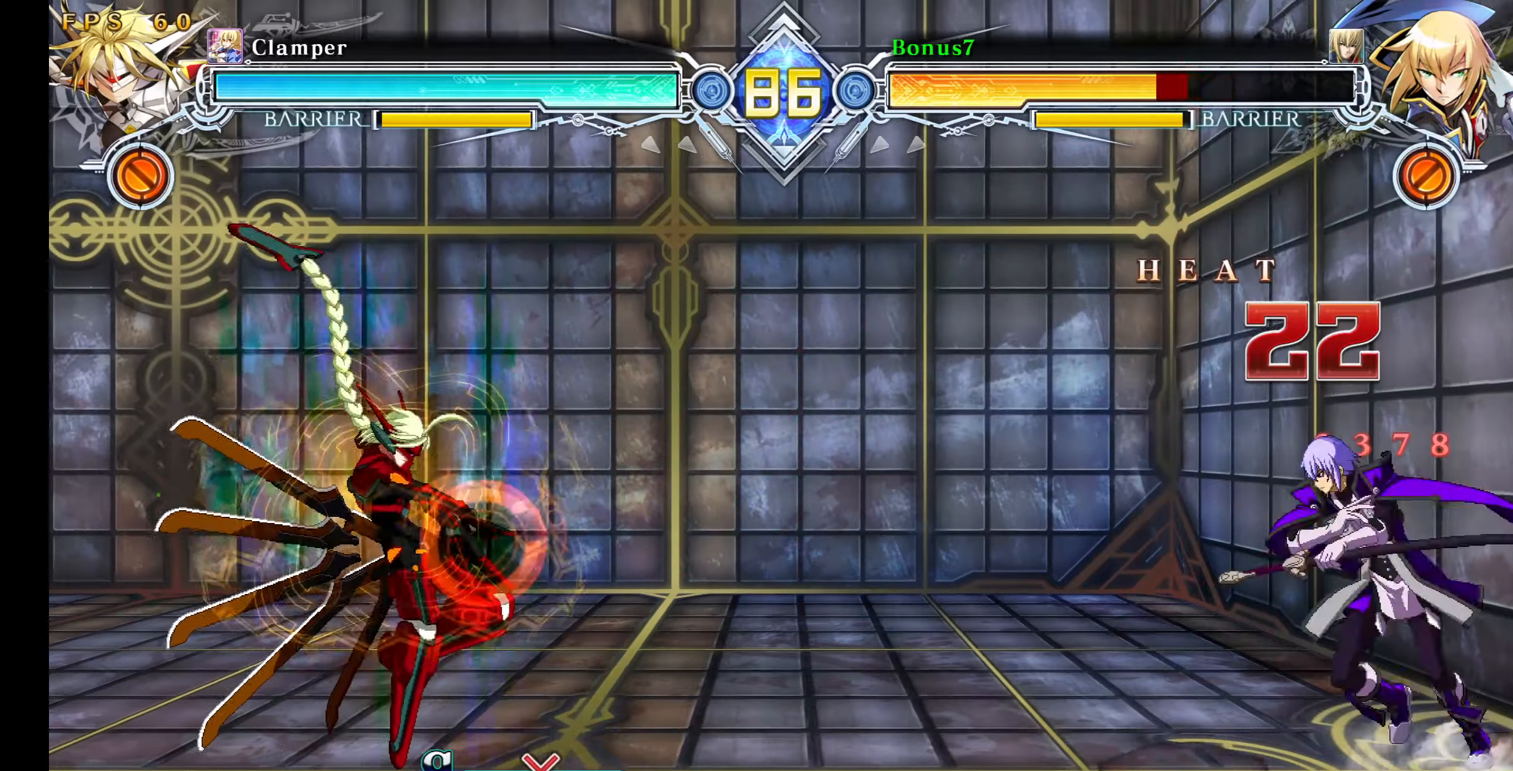
{"buttons": ["DPAD_DOWN", "DPAD_RIGHT"], "events": [[16, "DPAD_LEFT", "up"], [33, "DPAD_RIGHT", "down"], [50, "SQUARE", "down"], [66, "TRIANGLE", "down"], [216, "SQUARE", "up"], [216, "TRIANGLE", "up"], [316, "DPAD_DOWN", "up"], [500, "DPAD_DOWN", "down"]]}
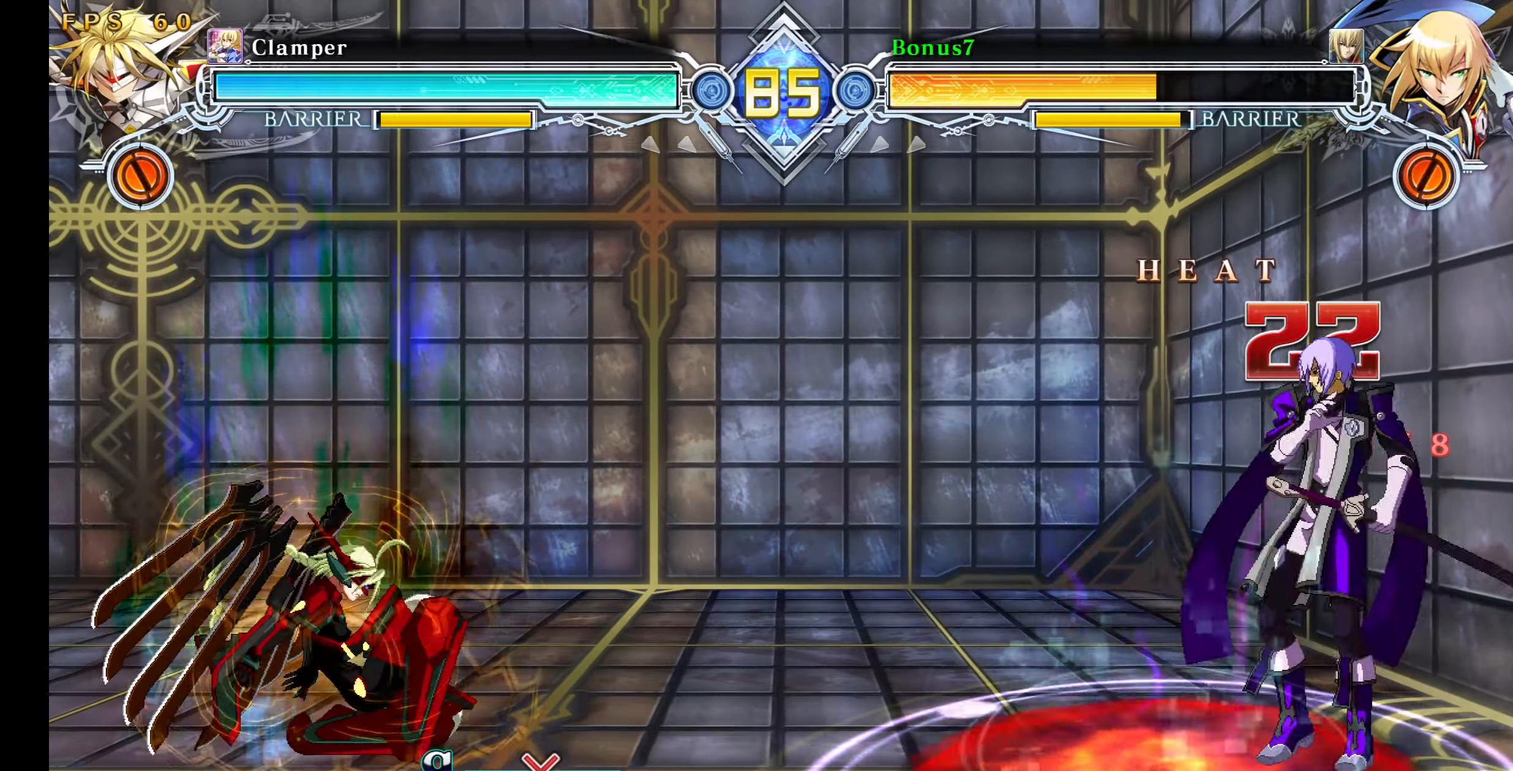
{"buttons": ["DPAD_LEFT"], "events": [[33, "DPAD_DOWN", "up"], [33, "DPAD_UP", "down"], [116, "SQUARE", "down"], [116, "TRIANGLE", "down"], [150, "DPAD_UP", "up"], [416, "DPAD_RIGHT", "up"], [416, "SQUARE", "up"], [416, "TRIANGLE", "up"], [500, "DPAD_LEFT", "down"]]}
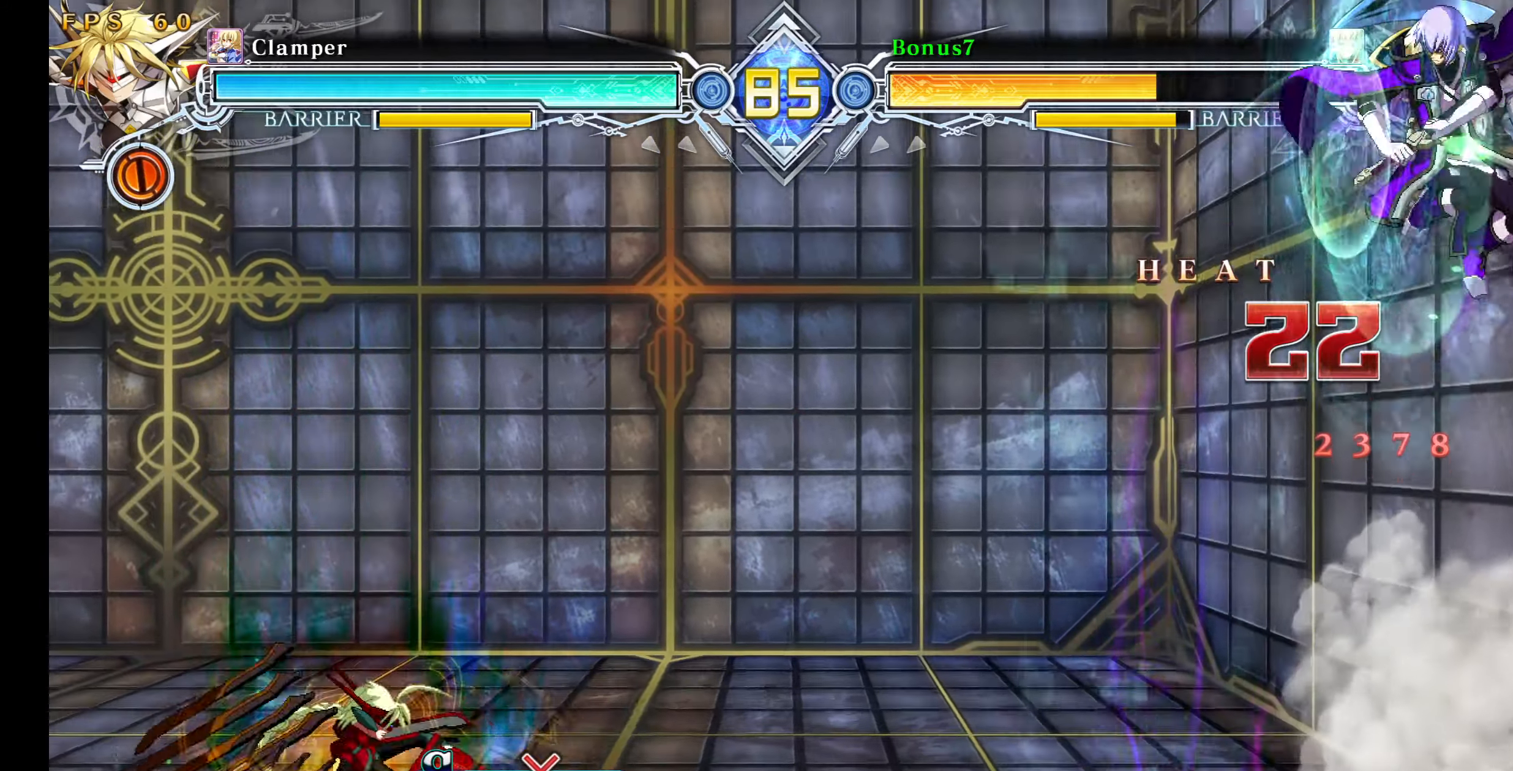
{"buttons": ["DPAD_DOWN", "DPAD_RIGHT"], "events": [[66, "DPAD_DOWN", "down"], [83, "DPAD_DOWN", "up"], [83, "DPAD_UP", "down"], [200, "DPAD_LEFT", "up"], [216, "DPAD_RIGHT", "down"], [233, "DPAD_DOWN", "down"], [233, "DPAD_UP", "up"]]}
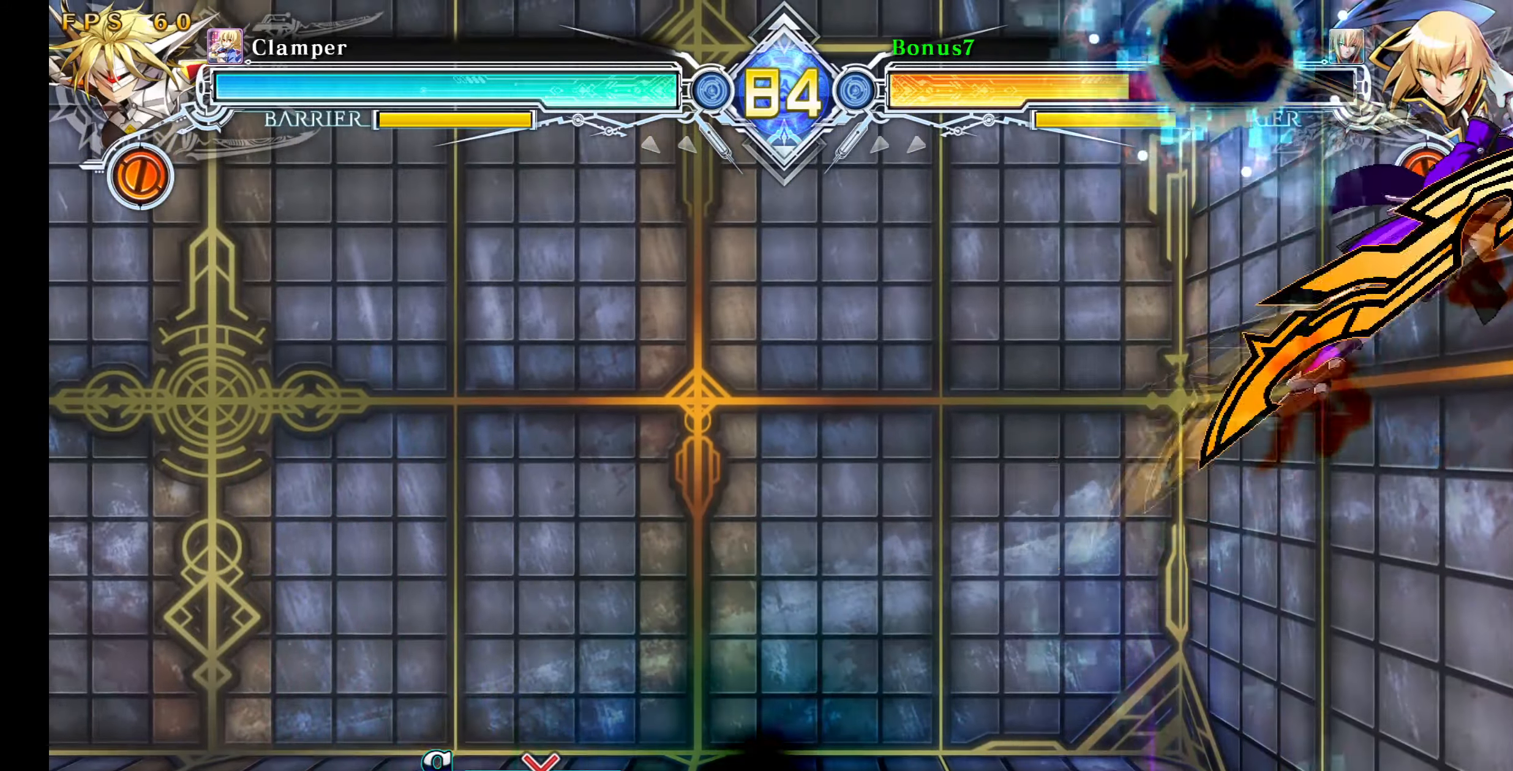
{"buttons": ["SQUARE", "TRIANGLE", "DPAD_RIGHT"], "events": [[33, "DPAD_DOWN", "up"], [50, "SQUARE", "down"], [50, "TRIANGLE", "down"]]}
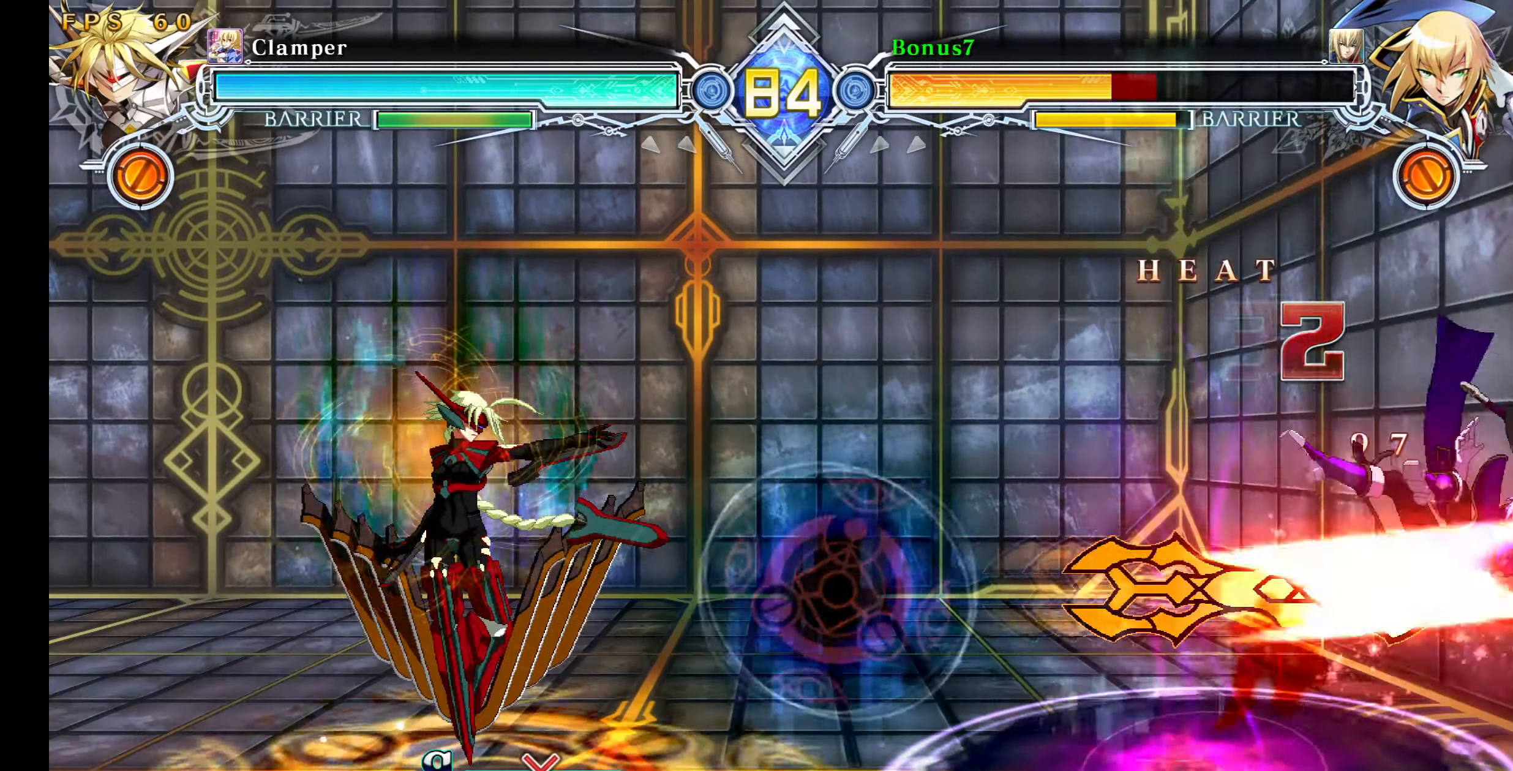
{"buttons": ["SQUARE", "TRIANGLE", "DPAD_RIGHT"], "events": []}
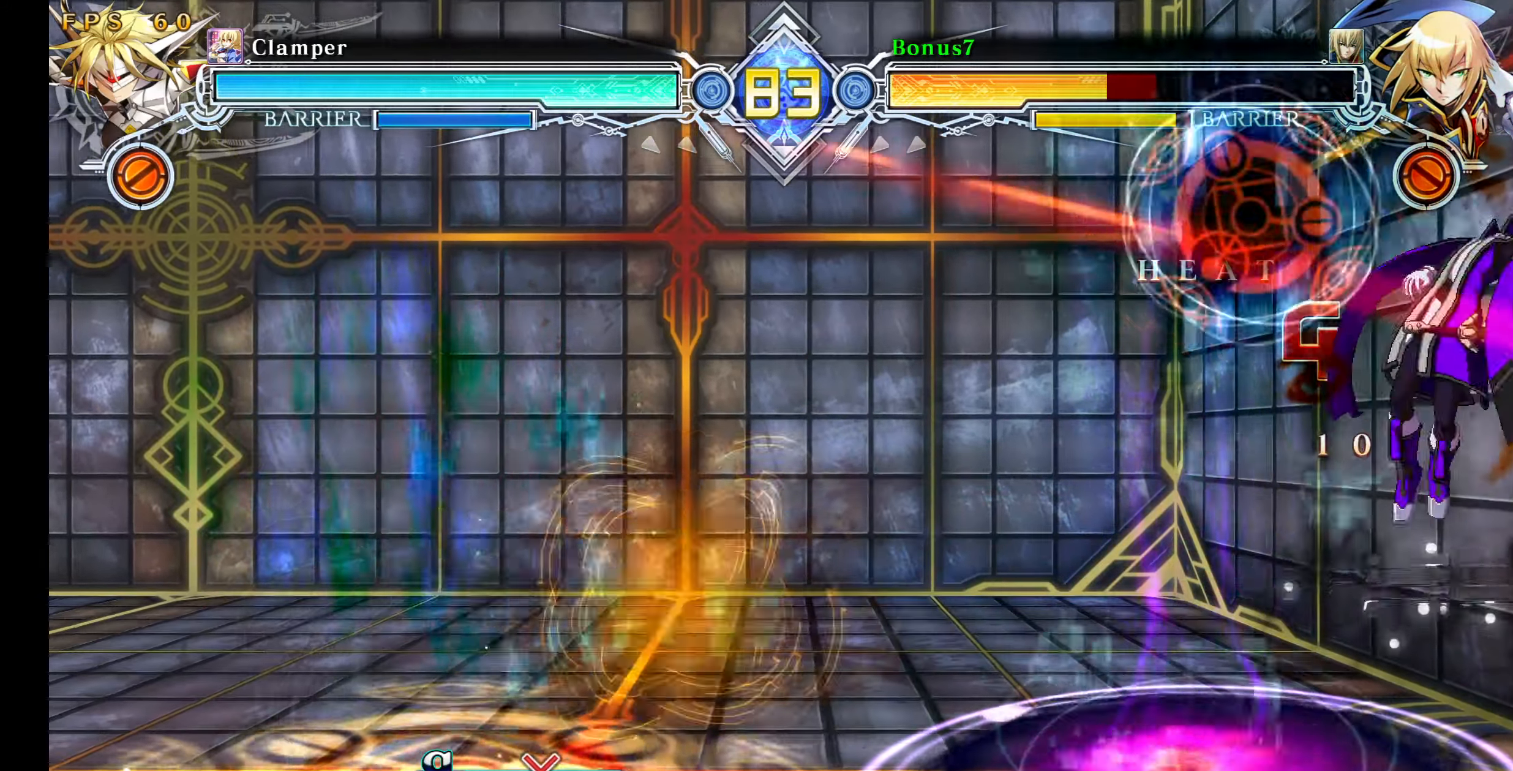
{"buttons": ["SQUARE", "TRIANGLE", "DPAD_RIGHT"], "events": []}
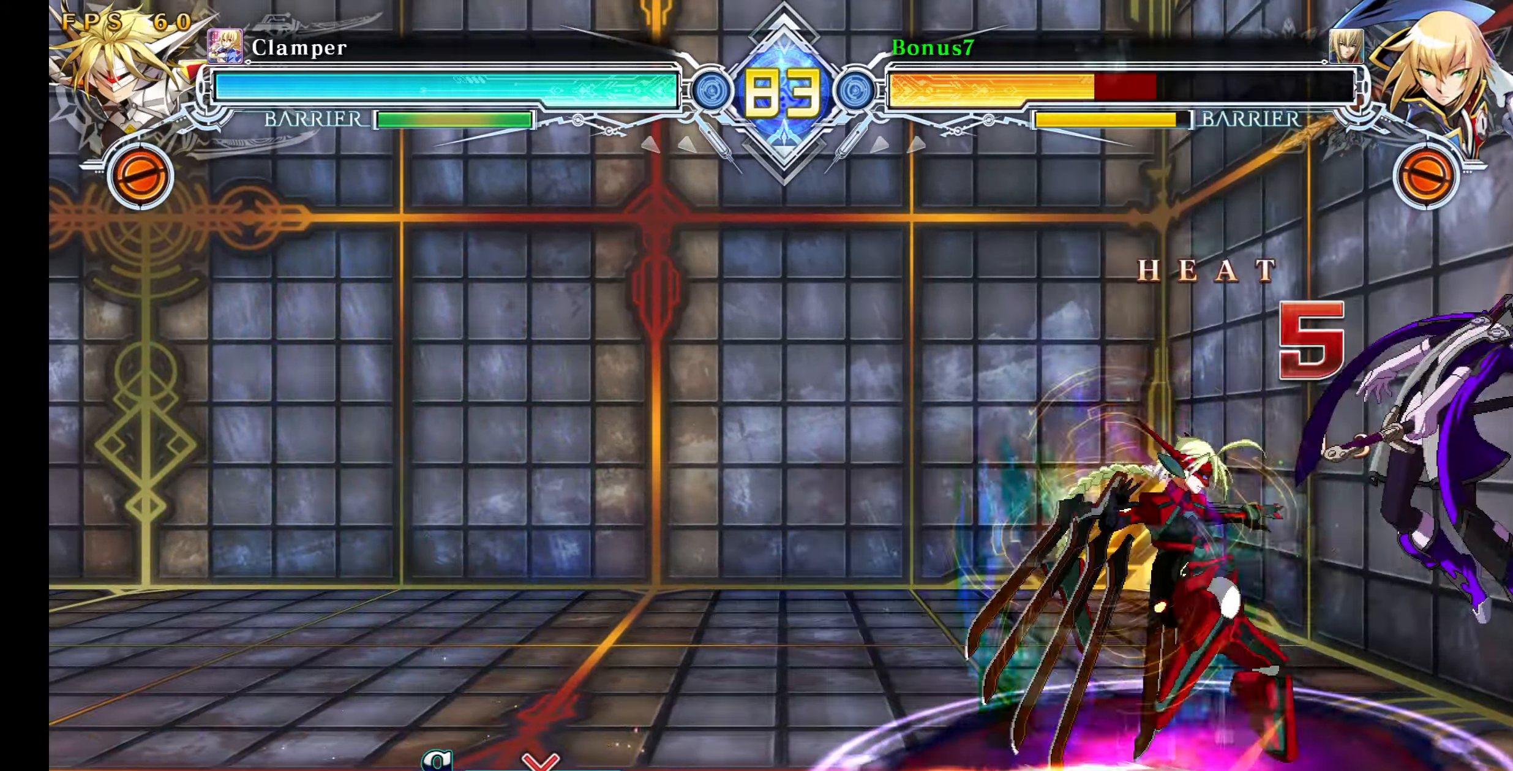
{"buttons": ["SQUARE", "TRIANGLE", "DPAD_RIGHT"], "events": [[33, "DPAD_RIGHT", "up"], [350, "DPAD_RIGHT", "down"]]}
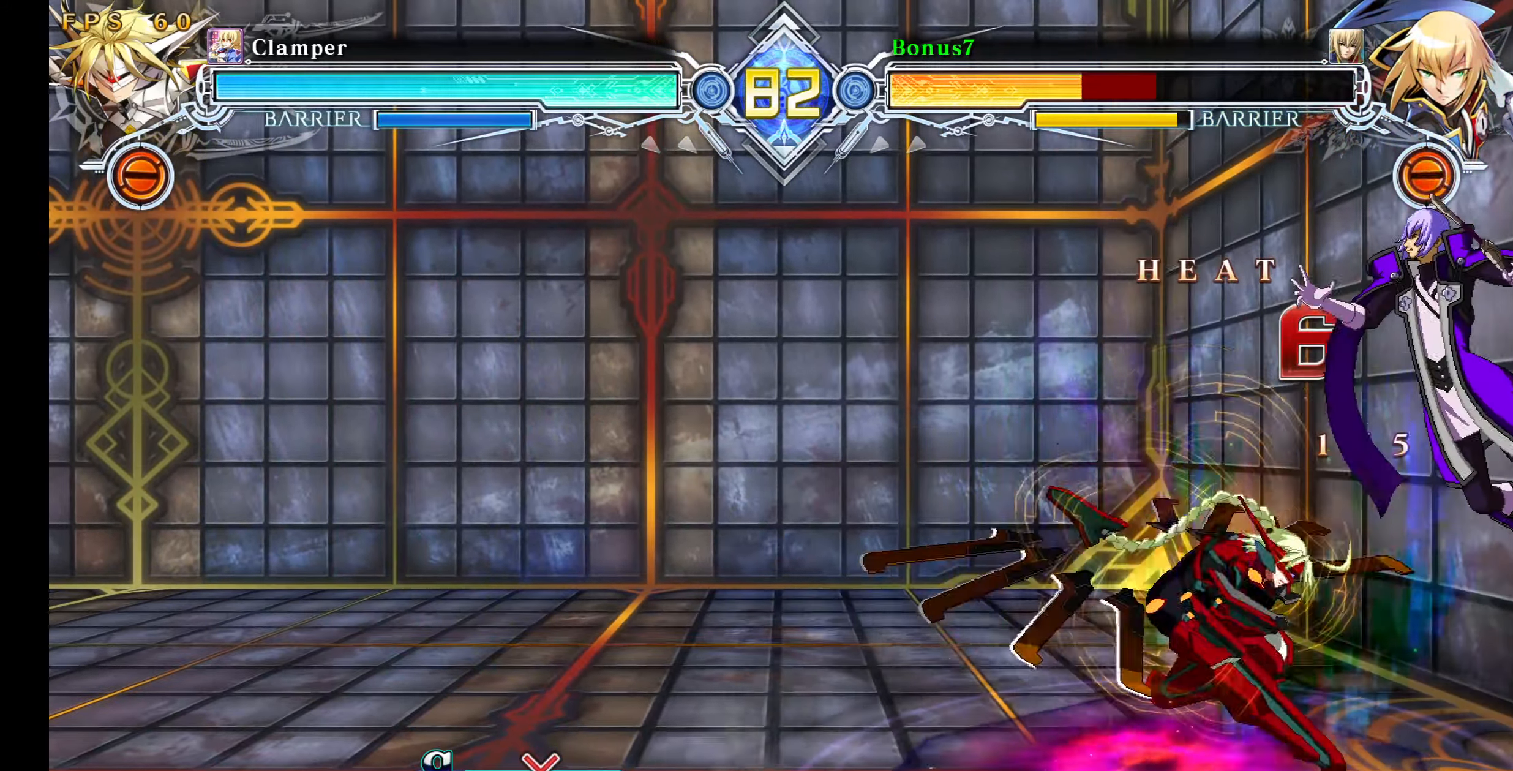
{"buttons": ["SQUARE", "TRIANGLE", "DPAD_RIGHT"], "events": []}
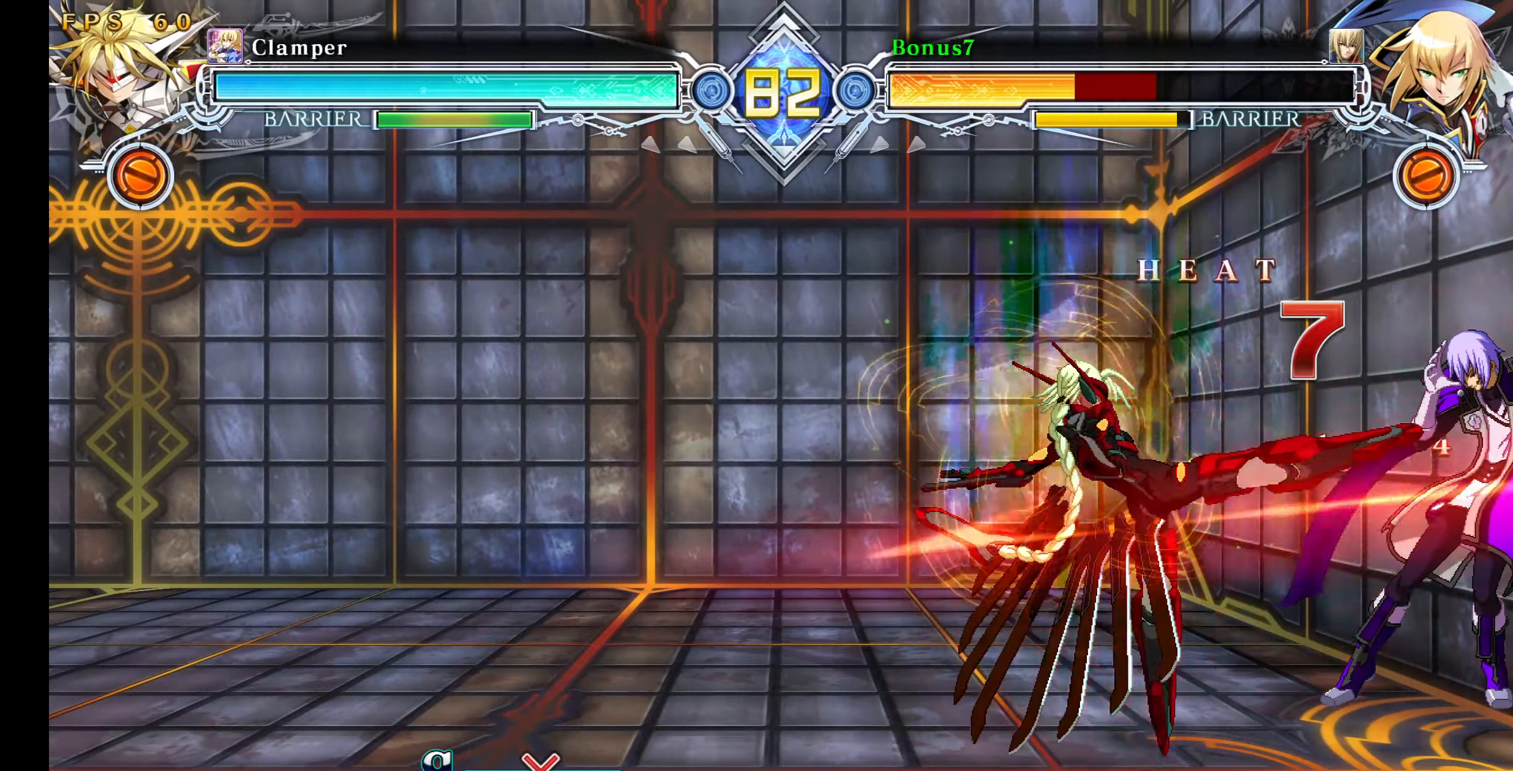
{"buttons": ["SQUARE", "TRIANGLE", "DPAD_RIGHT"], "events": []}
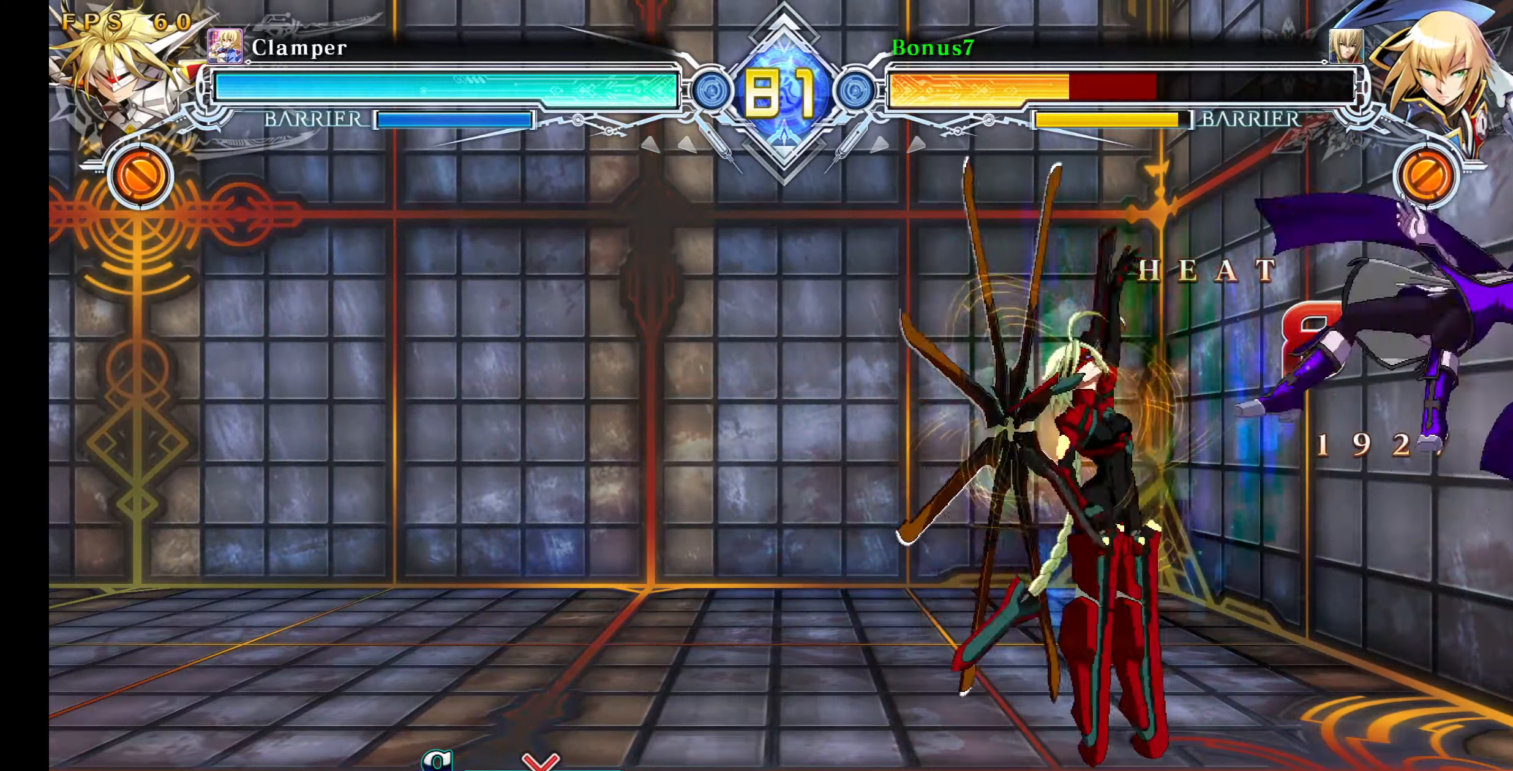
{"buttons": ["SQUARE", "TRIANGLE", "DPAD_RIGHT"], "events": []}
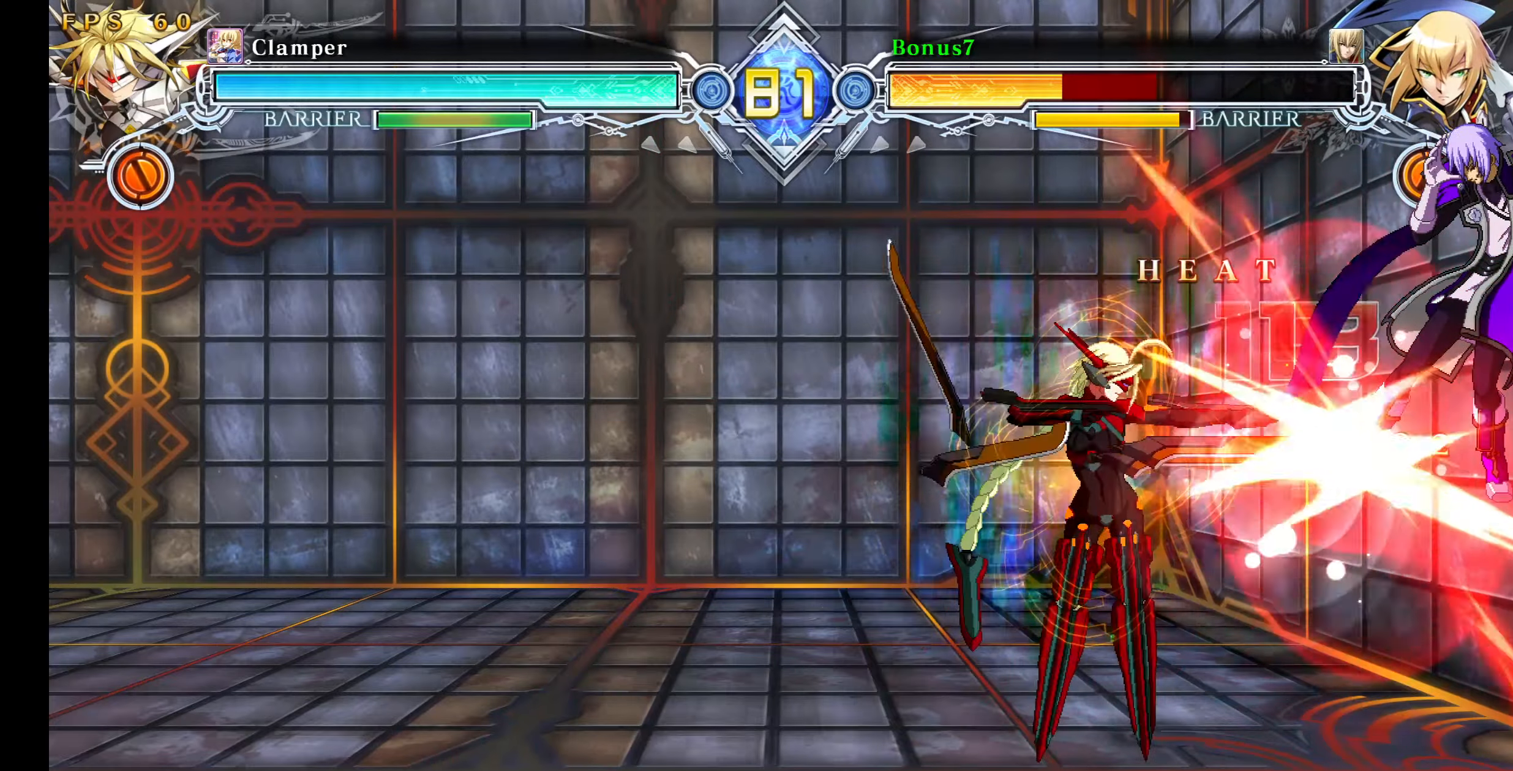
{"buttons": ["SQUARE", "TRIANGLE", "DPAD_RIGHT"], "events": []}
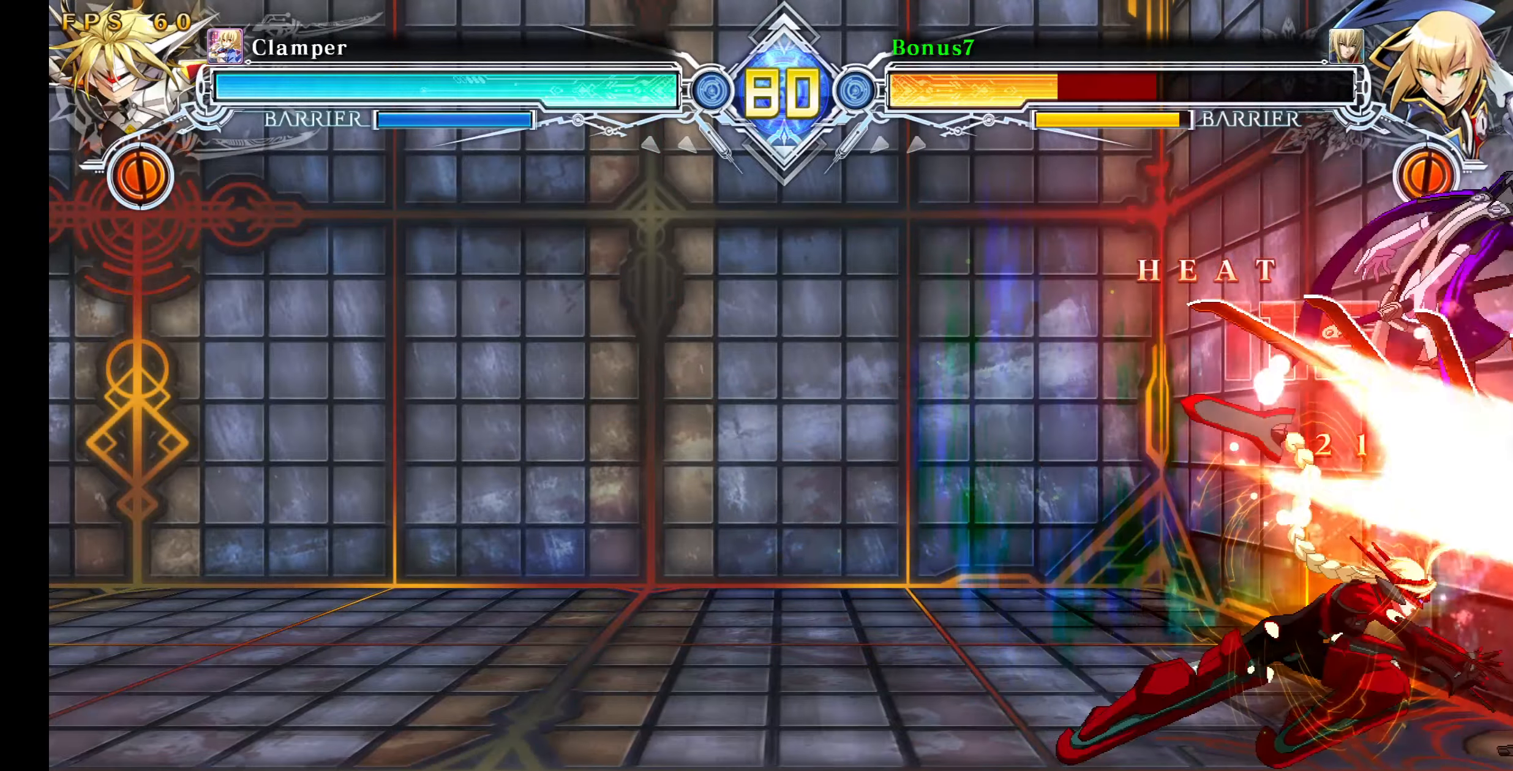
{"buttons": [], "events": [[417, "DPAD_RIGHT", "up"], [450, "SQUARE", "up"], [450, "TRIANGLE", "up"]]}
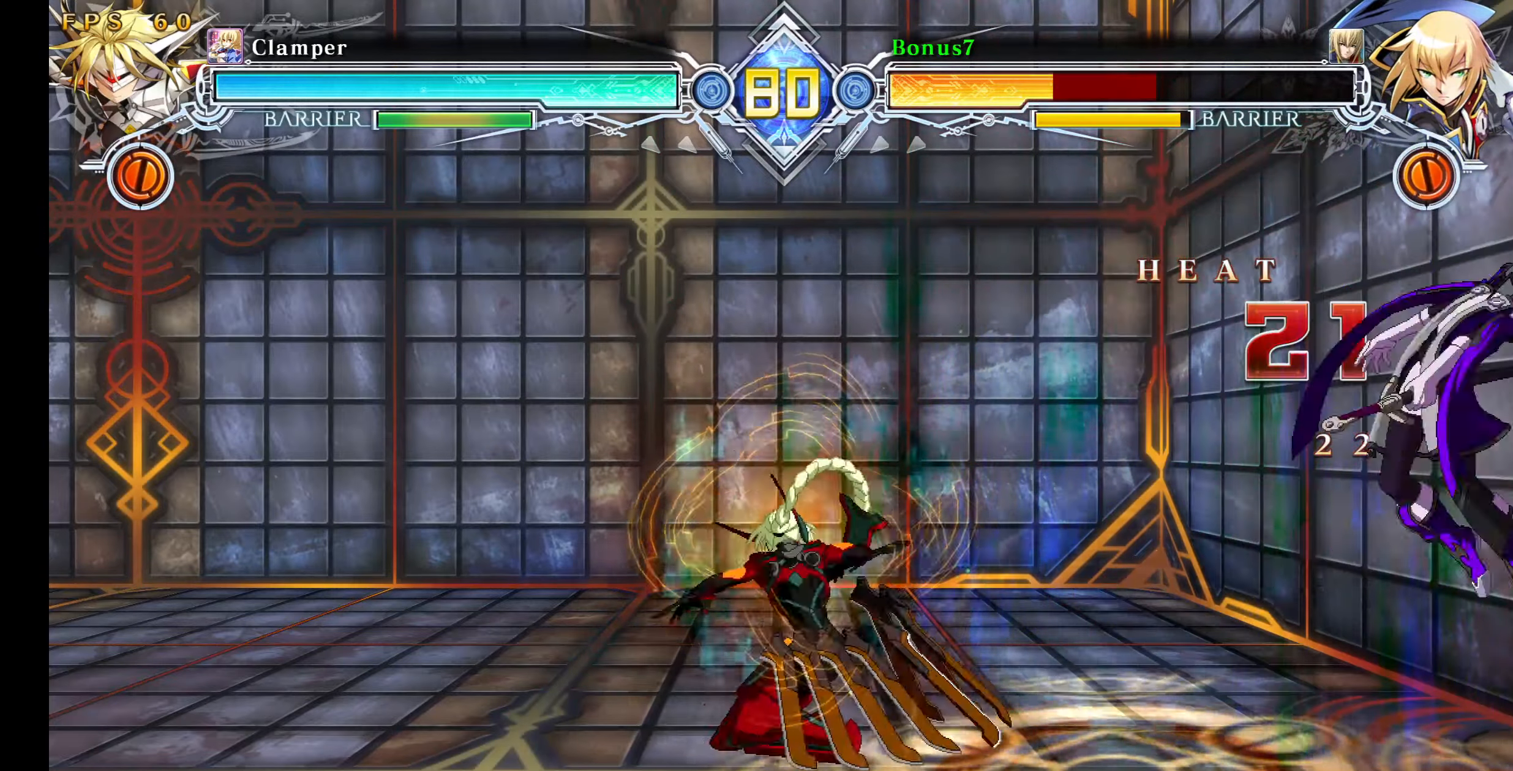
{"buttons": [], "events": []}
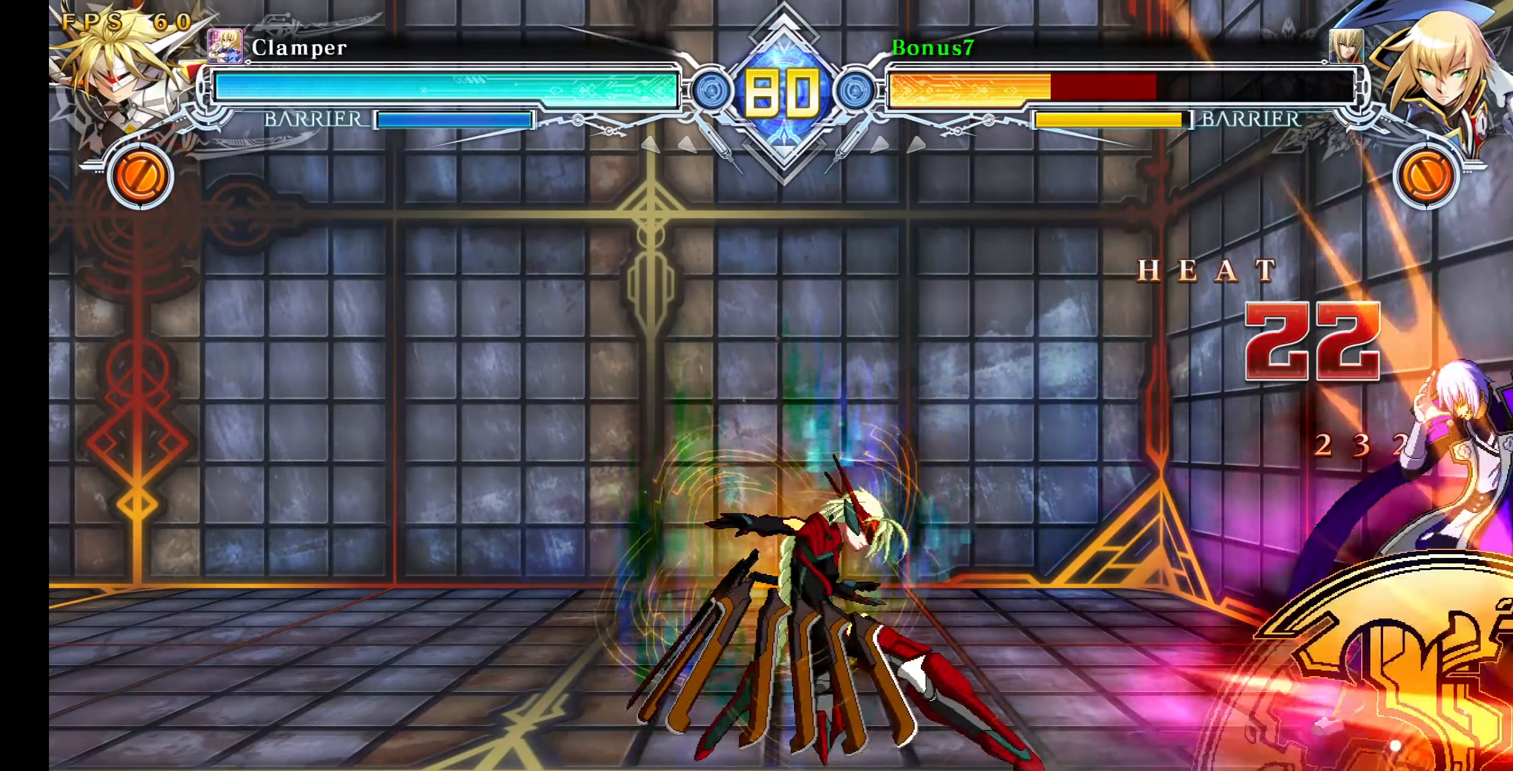
{"buttons": [], "events": []}
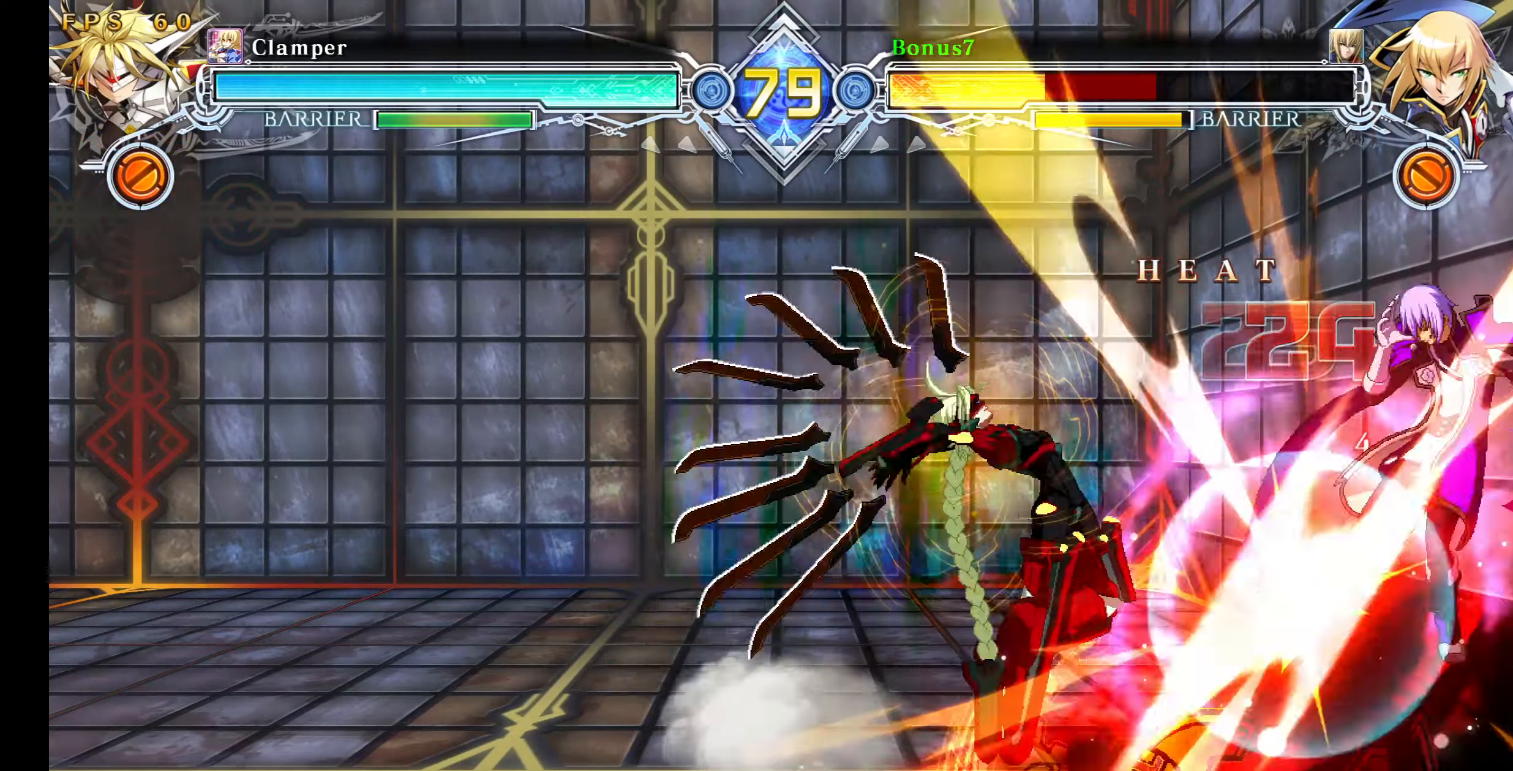
{"buttons": [], "events": []}
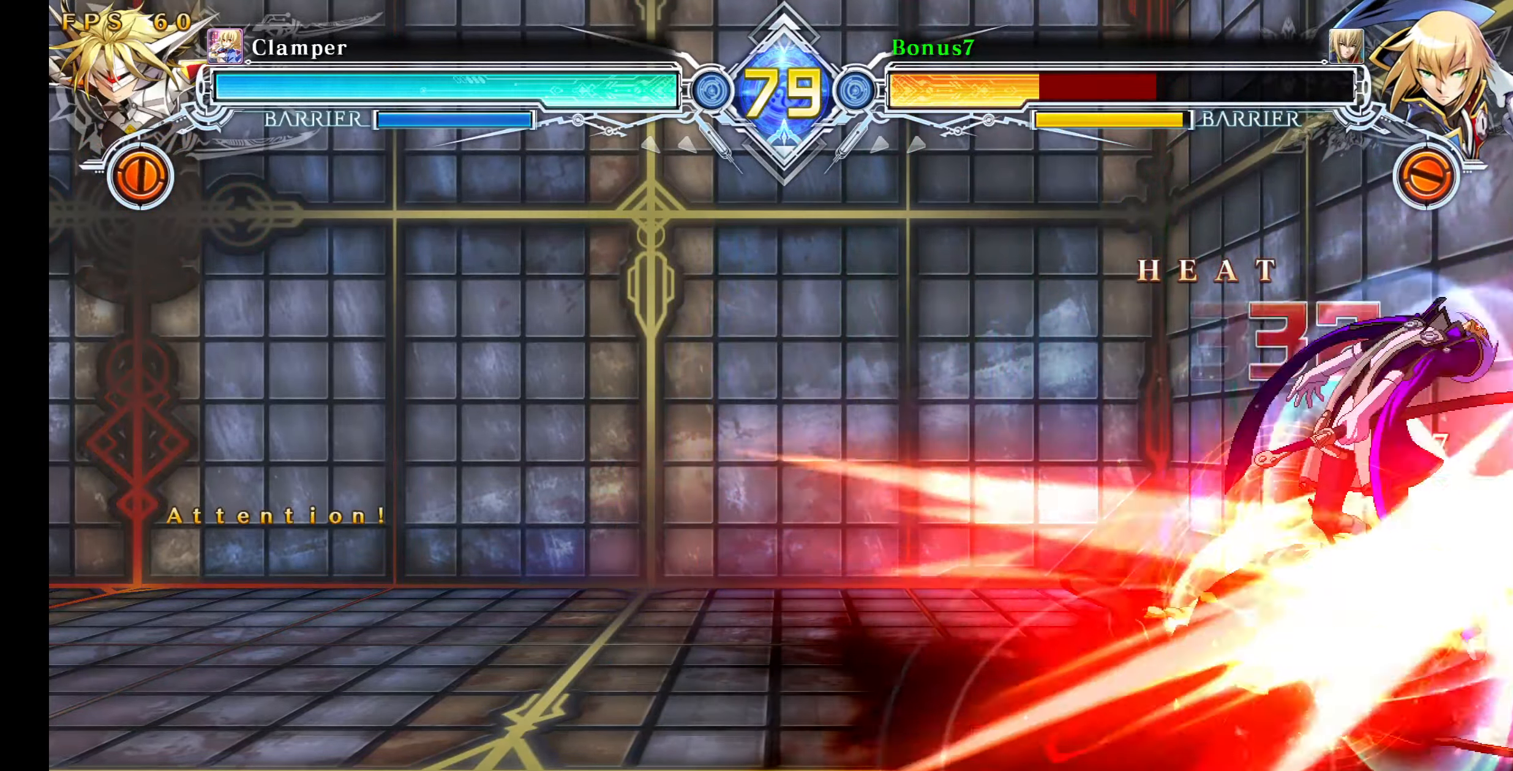
{"buttons": [], "events": []}
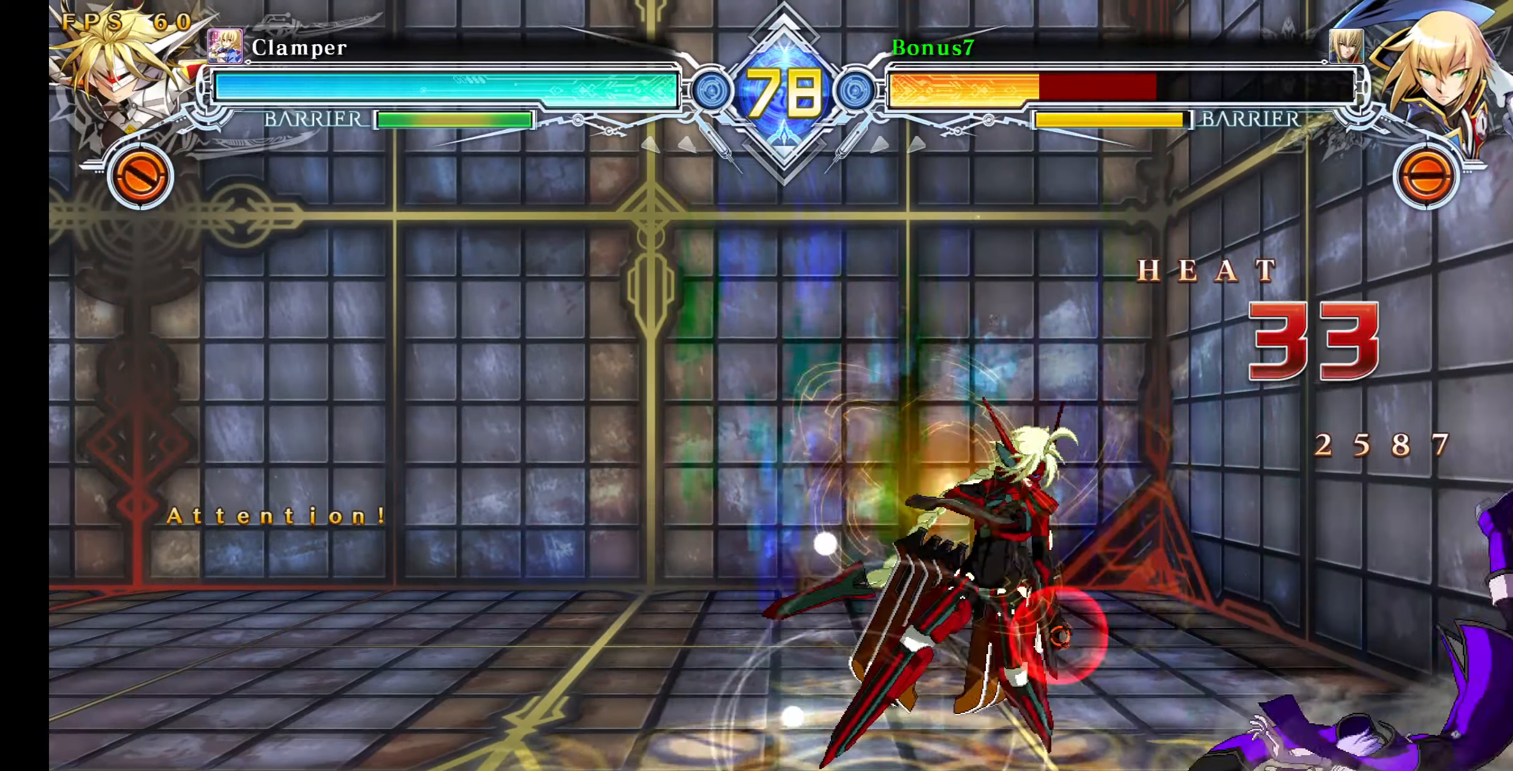
{"buttons": ["SQUARE", "TRIANGLE"], "events": [[200, "TRIANGLE", "down"], [217, "SQUARE", "down"]]}
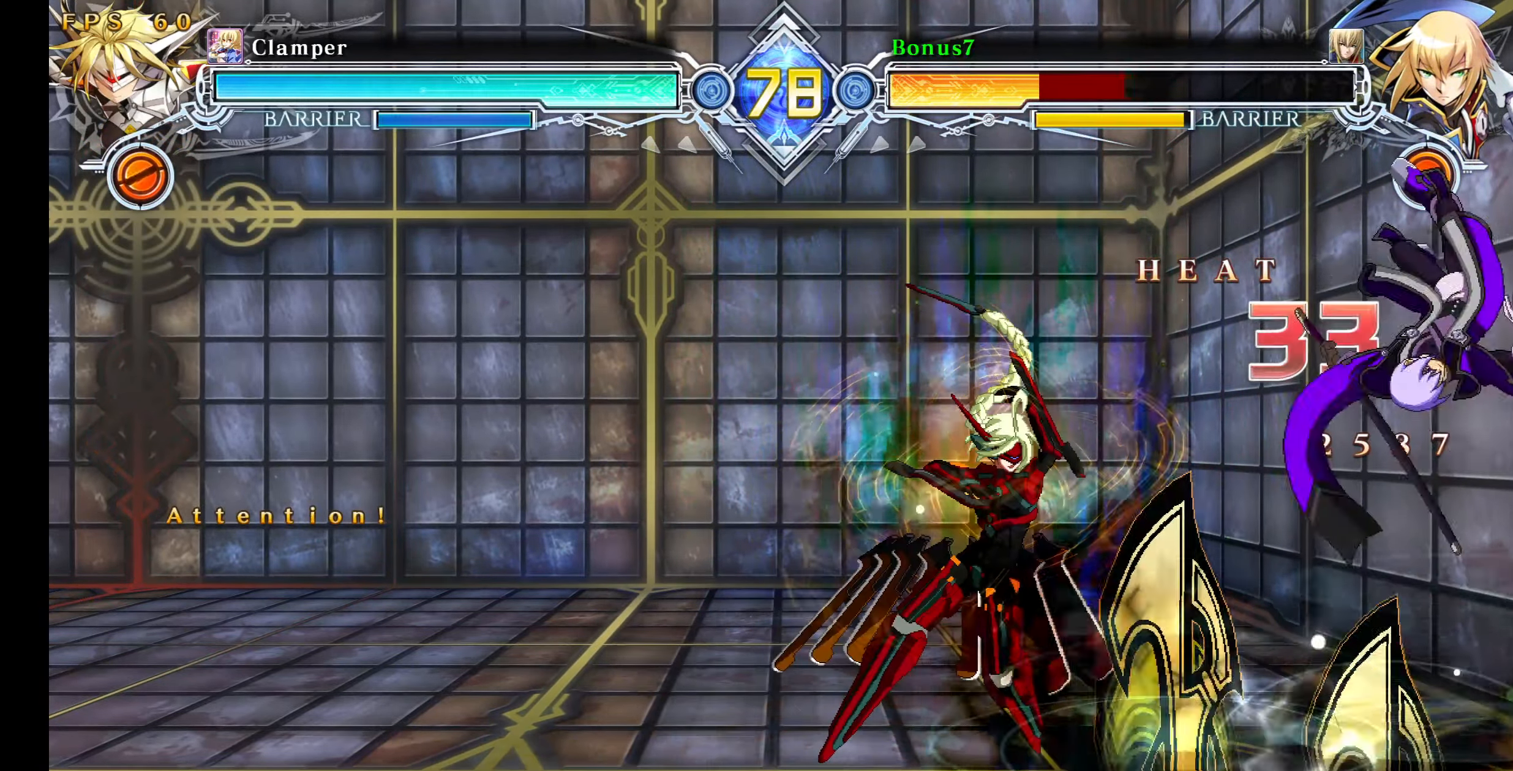
{"buttons": ["SQUARE", "TRIANGLE", "DPAD_DOWN", "DPAD_RIGHT"], "events": [[33, "SQUARE", "up"], [50, "TRIANGLE", "up"], [200, "DPAD_DOWN", "down"], [200, "DPAD_RIGHT", "down"], [200, "SQUARE", "down"], [200, "TRIANGLE", "down"]]}
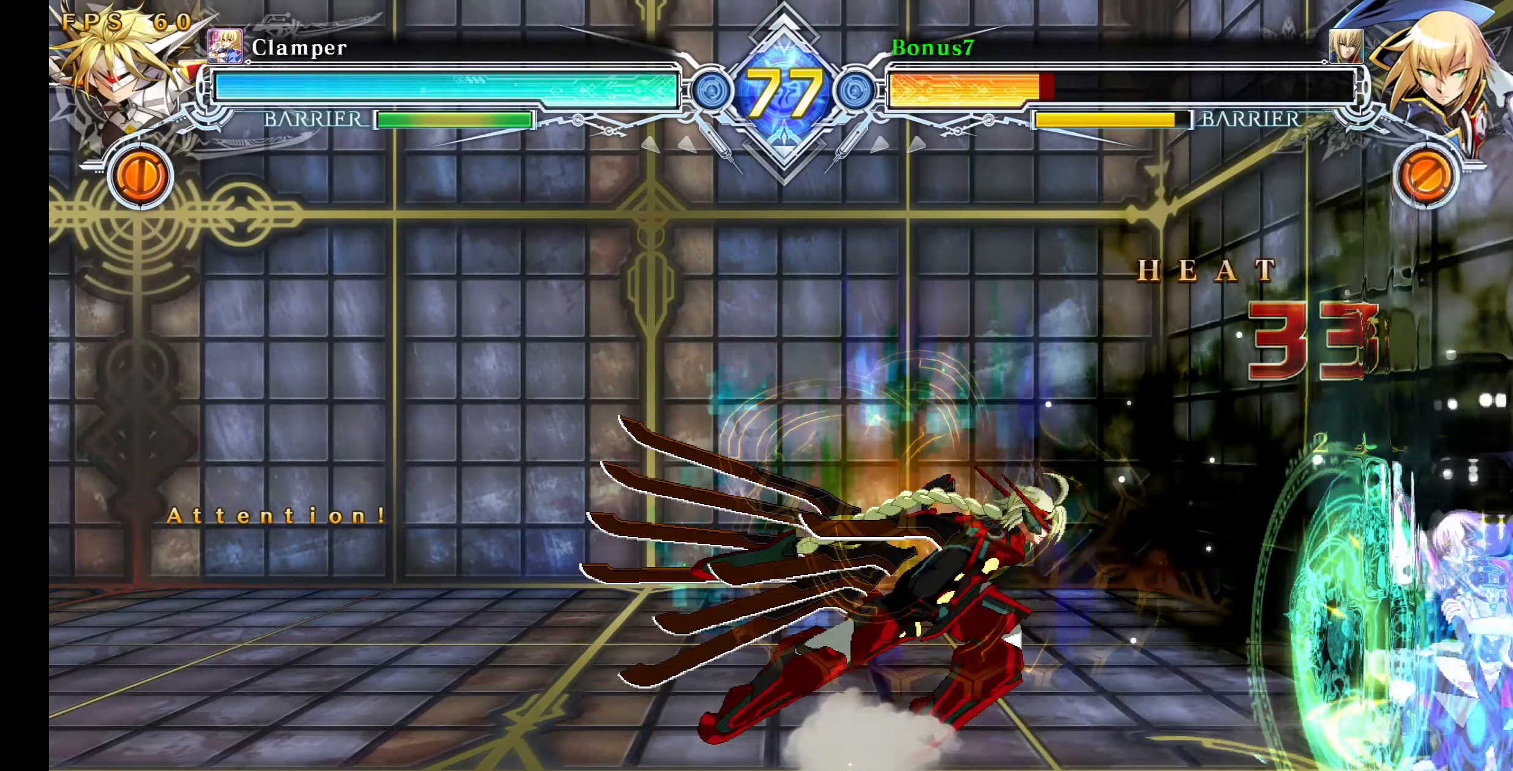
{"buttons": ["SQUARE", "TRIANGLE", "DPAD_DOWN", "DPAD_RIGHT"], "events": []}
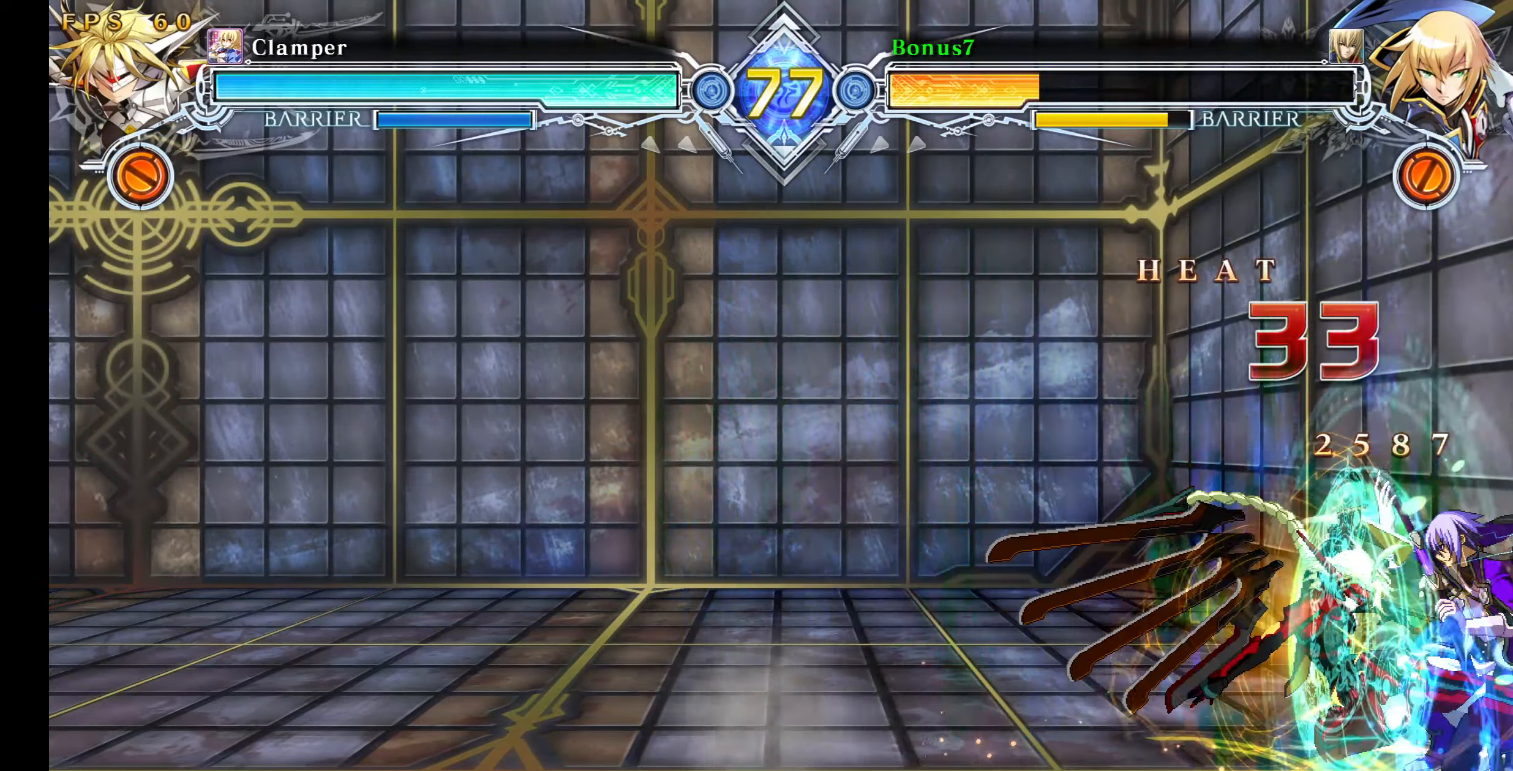
{"buttons": ["SQUARE", "TRIANGLE", "DPAD_DOWN", "DPAD_RIGHT"], "events": []}